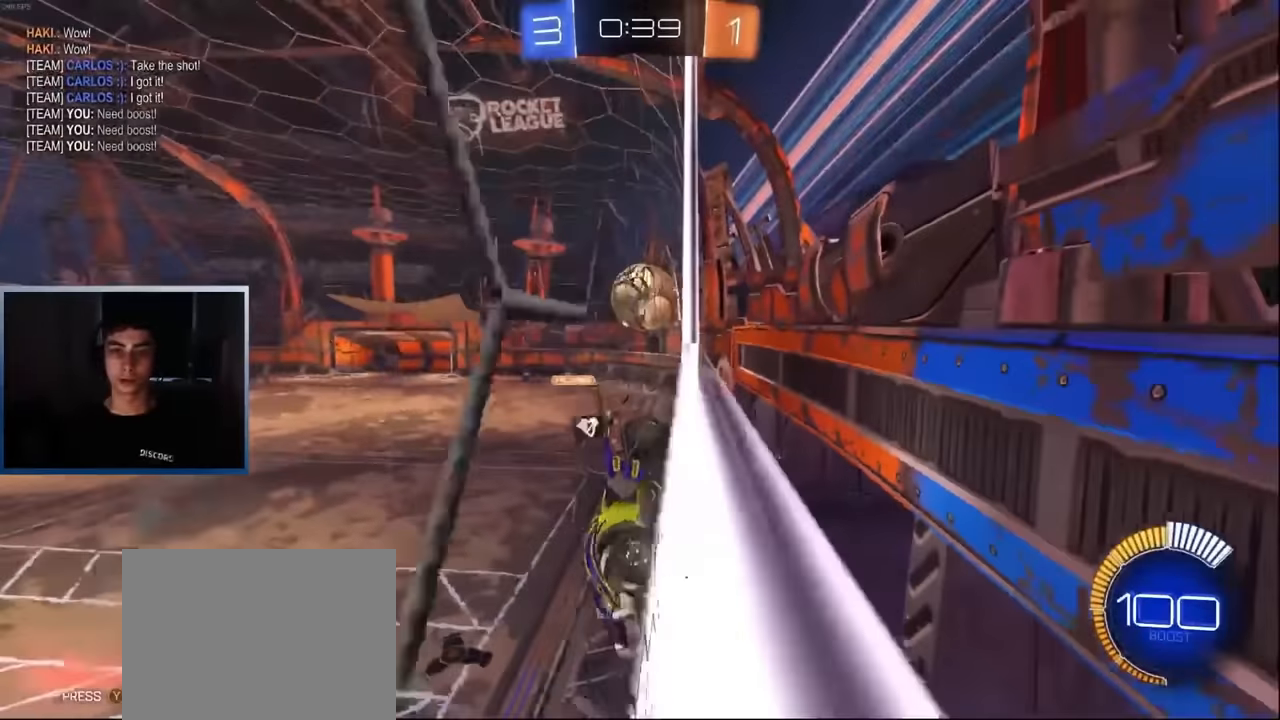
Gameplay with a controller (PlayStation layout); each line is a JSON object with the inputs held at the frame after it. "events" lists button and stick changes between this image and that frame as [ms after this image, input, new state], when the widget could be followed in between. Not read: R3 right_stick.
{"buttons": ["L2"], "left_stick": "right", "events": [[200, "left_stick", "center"], [383, "left_stick", "right"], [450, "L2", "down"], [483, "R2", "up"]]}
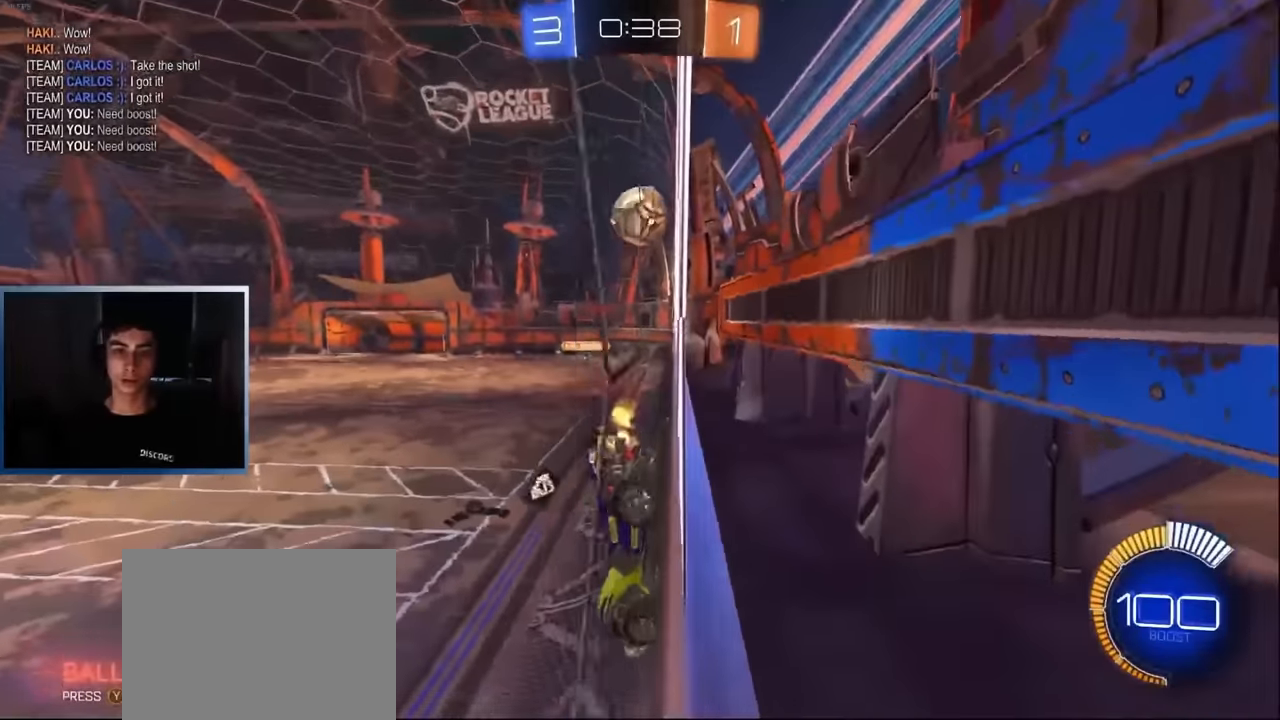
{"buttons": ["L2"], "left_stick": "center", "events": [[50, "left_stick", "center"], [133, "L2", "up"], [150, "R2", "down"], [233, "left_stick", "right"], [333, "left_stick", "center"], [450, "L2", "down"], [450, "R2", "up"]]}
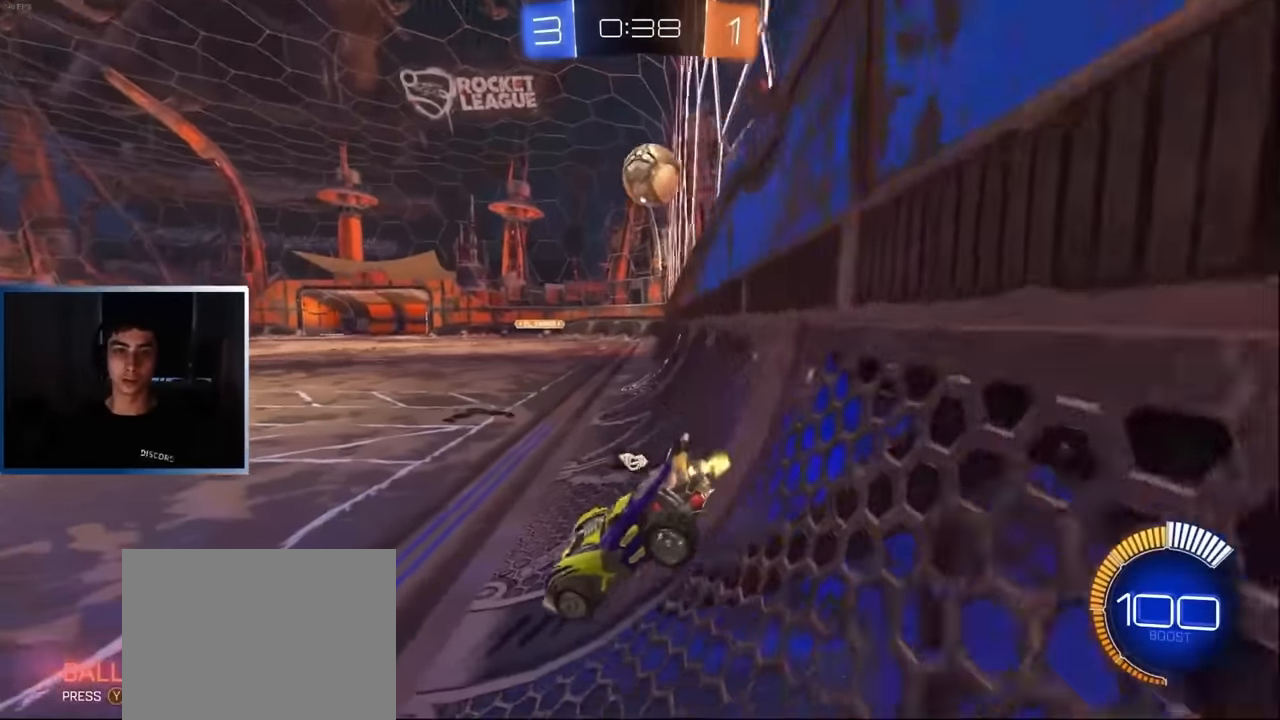
{"buttons": [], "left_stick": "center", "events": [[133, "L2", "up"], [150, "R2", "down"], [300, "left_stick", "right"], [316, "R2", "up"], [350, "L1", "down"], [383, "left_stick", "center"], [400, "L1", "up"]]}
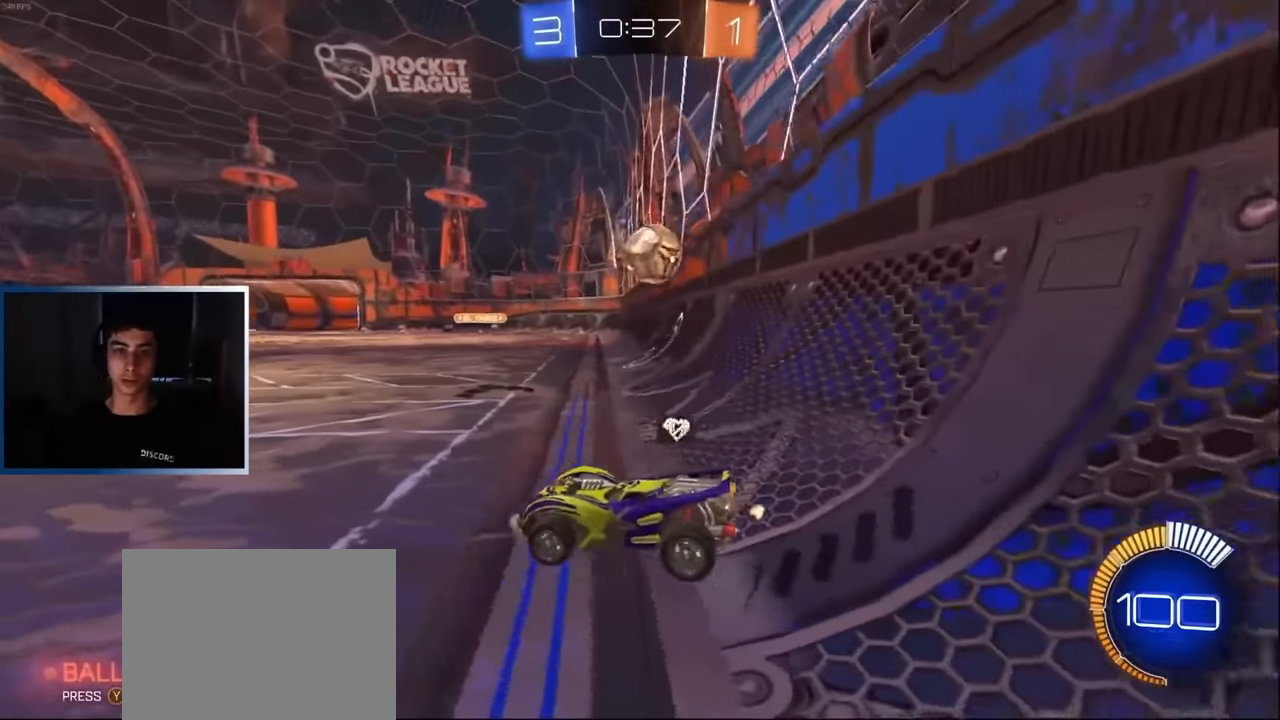
{"buttons": ["L1", "R2"], "left_stick": "right", "events": [[33, "L1", "down"], [100, "R2", "down"], [116, "L1", "up"], [166, "left_stick", "up-right"], [366, "L1", "down"], [366, "left_stick", "right"]]}
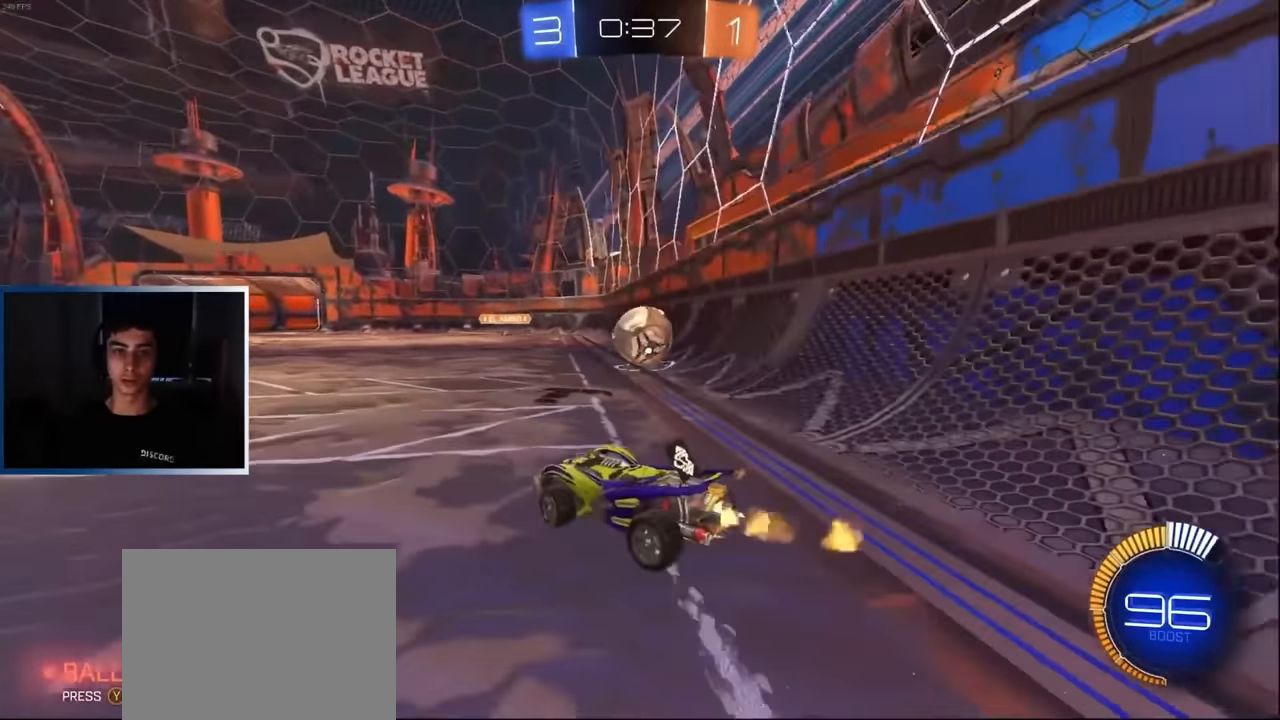
{"buttons": ["L1", "R2"], "left_stick": "center", "events": [[16, "L1", "up"], [16, "left_stick", "center"], [133, "R2", "up"], [183, "R2", "down"], [183, "left_stick", "right"], [216, "L1", "down"], [350, "left_stick", "center"]]}
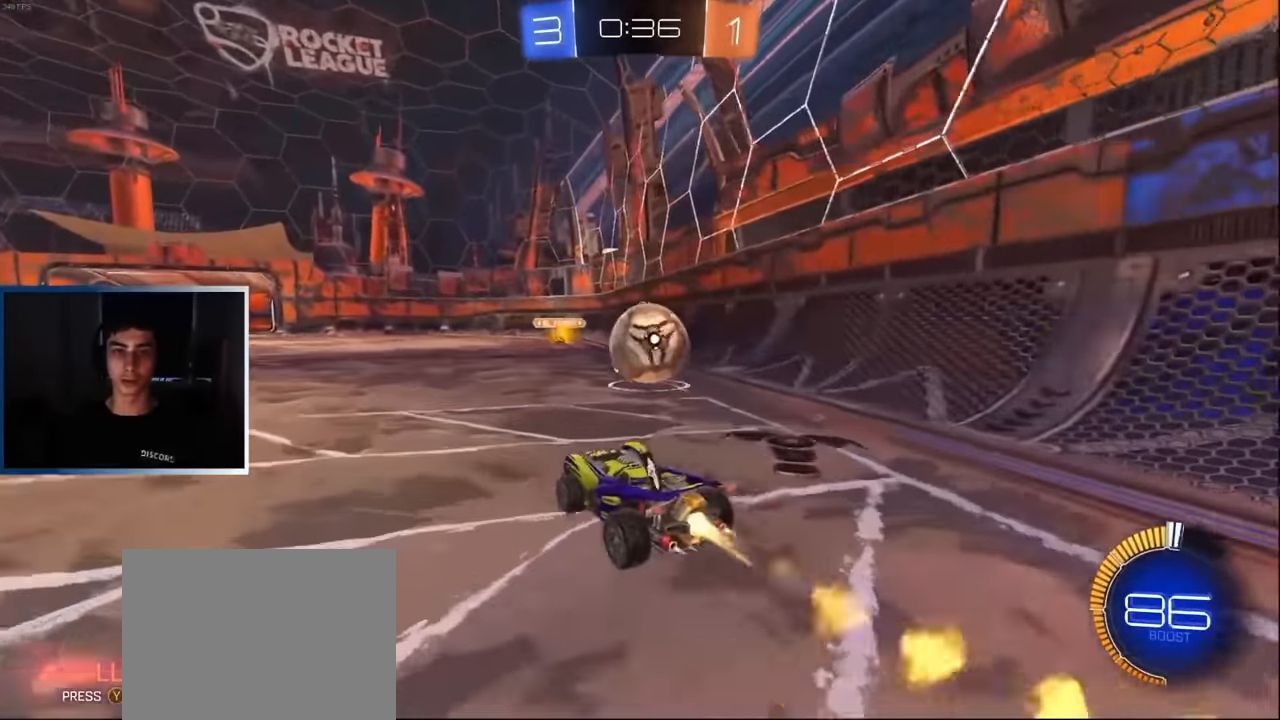
{"buttons": ["L2"], "left_stick": "down-left", "events": [[116, "R1", "down"], [116, "TRIANGLE", "down"], [150, "left_stick", "right"], [216, "R1", "up"], [216, "TRIANGLE", "up"], [466, "R2", "up"], [483, "L1", "up"], [500, "L2", "down"], [500, "left_stick", "down-left"]]}
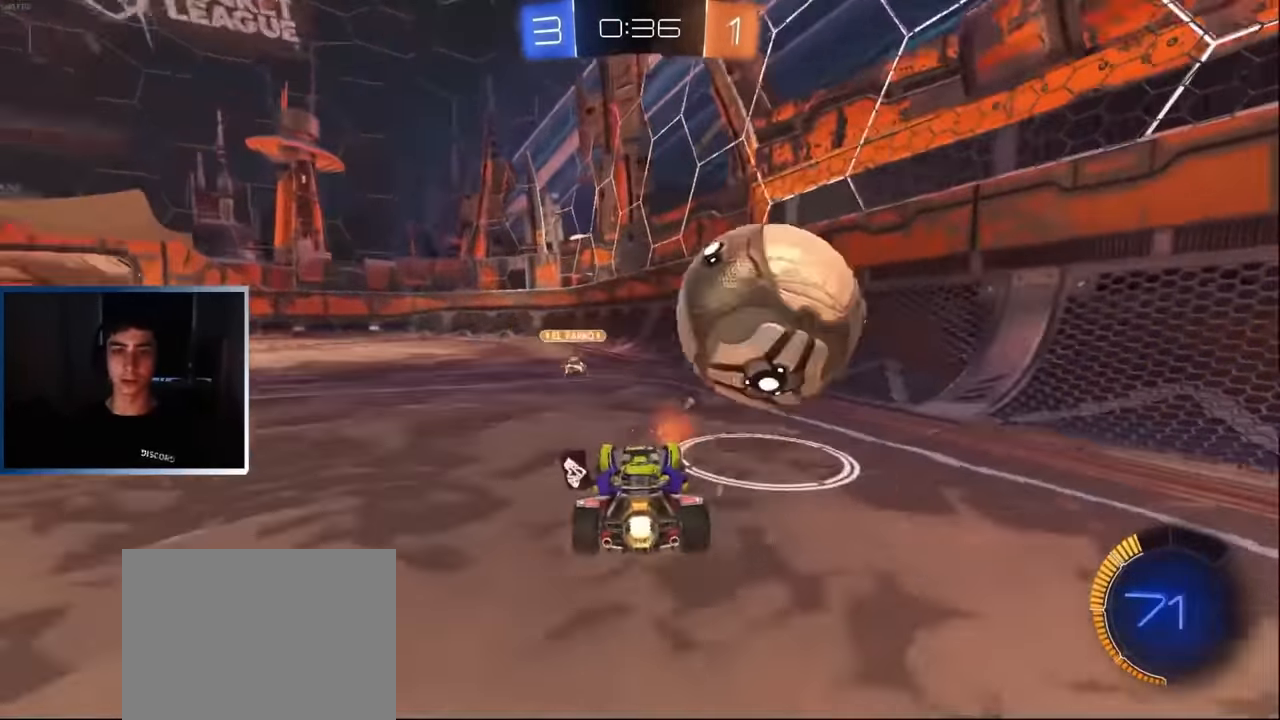
{"buttons": ["L1", "R2"], "left_stick": "center", "events": [[16, "left_stick", "left"], [150, "R2", "down"], [233, "L2", "up"], [316, "left_stick", "up-right"], [383, "L1", "down"], [450, "left_stick", "center"]]}